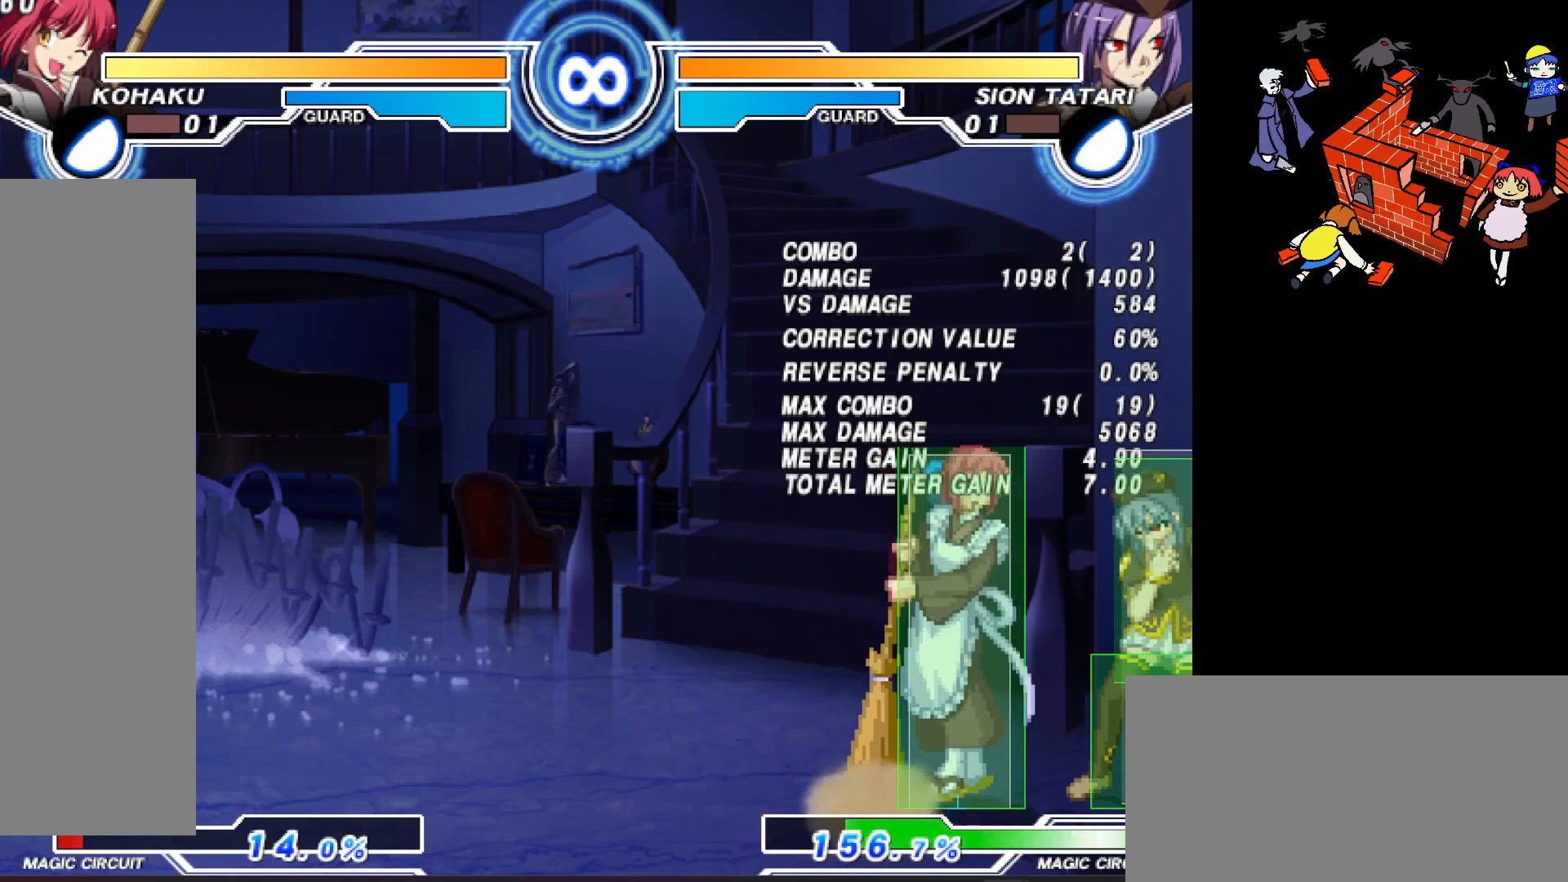
Gameplay with a controller (arcade stick); each line is a JSON object with the inputs held at the frame after it. "events" lists button and stick changes between this image and that frame as [ms after this image, input, new state], when the widget could be followed in between. Not read: L3 R3.
{"buttons": ["DPAD_RIGHT"], "events": [[100, "DPAD_RIGHT", "down"]]}
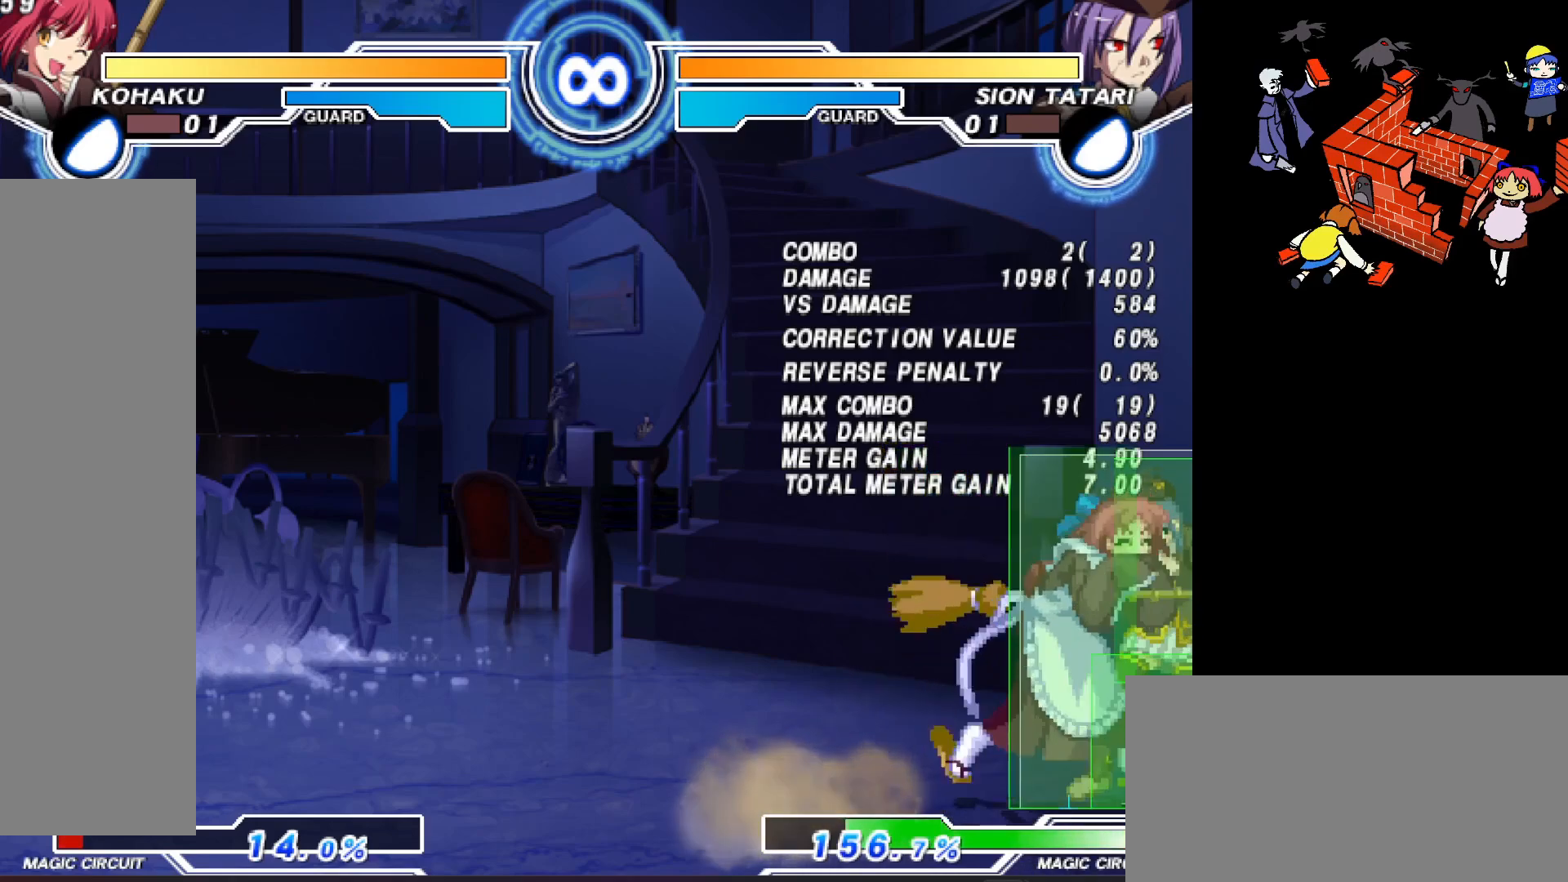
{"buttons": ["DPAD_DOWN", "DPAD_RIGHT"], "events": [[100, "DPAD_DOWN", "down"], [350, "L2", "down"], [417, "L2", "up"]]}
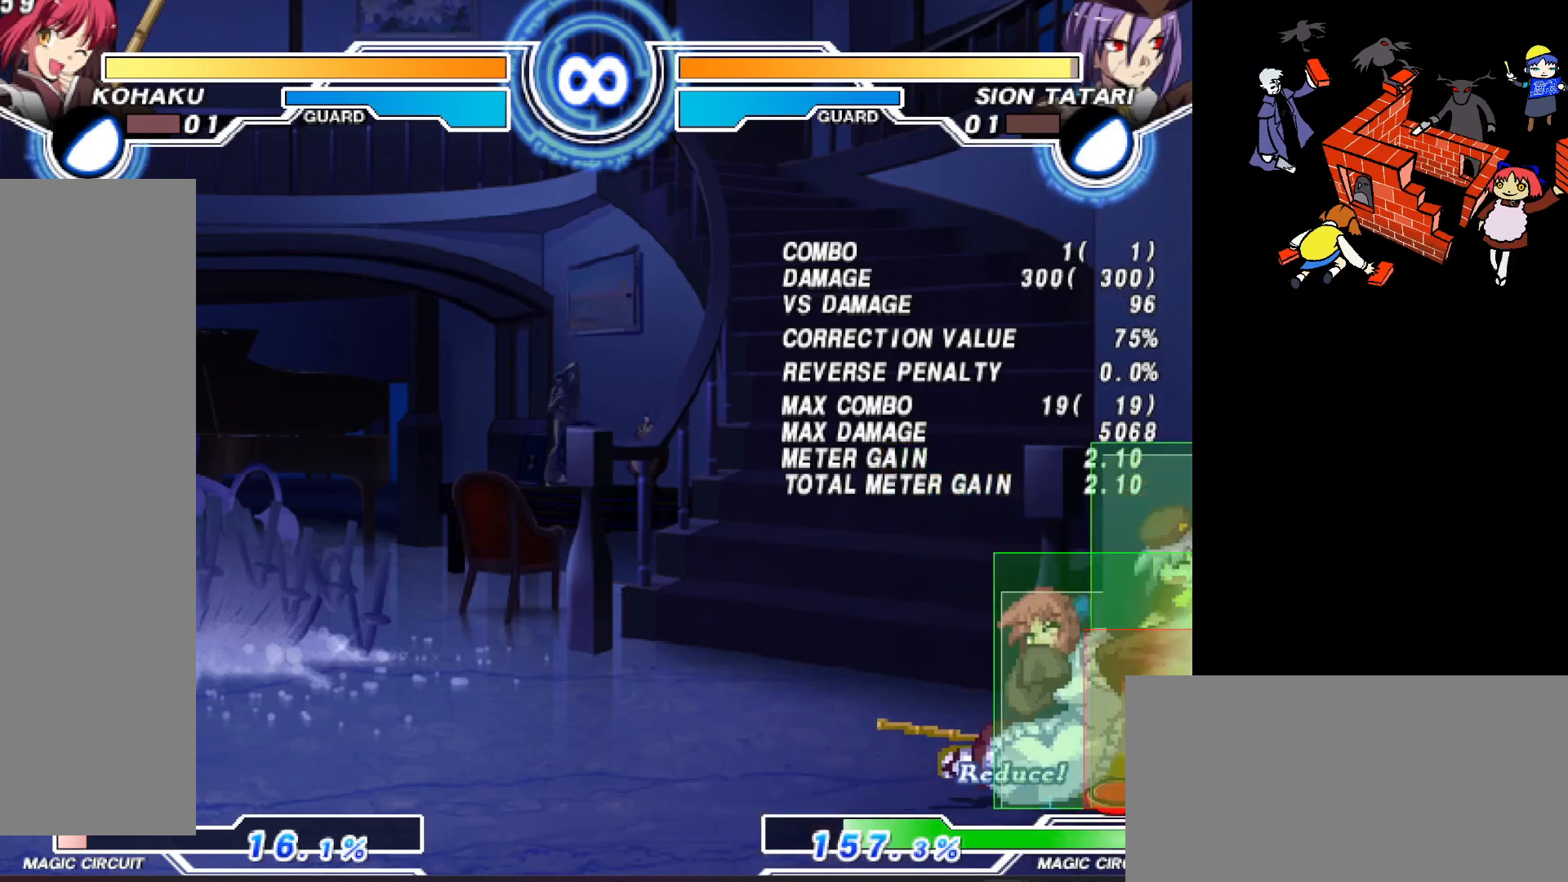
{"buttons": ["DPAD_DOWN", "DPAD_RIGHT"], "events": [[100, "L2", "down"], [333, "L2", "up"]]}
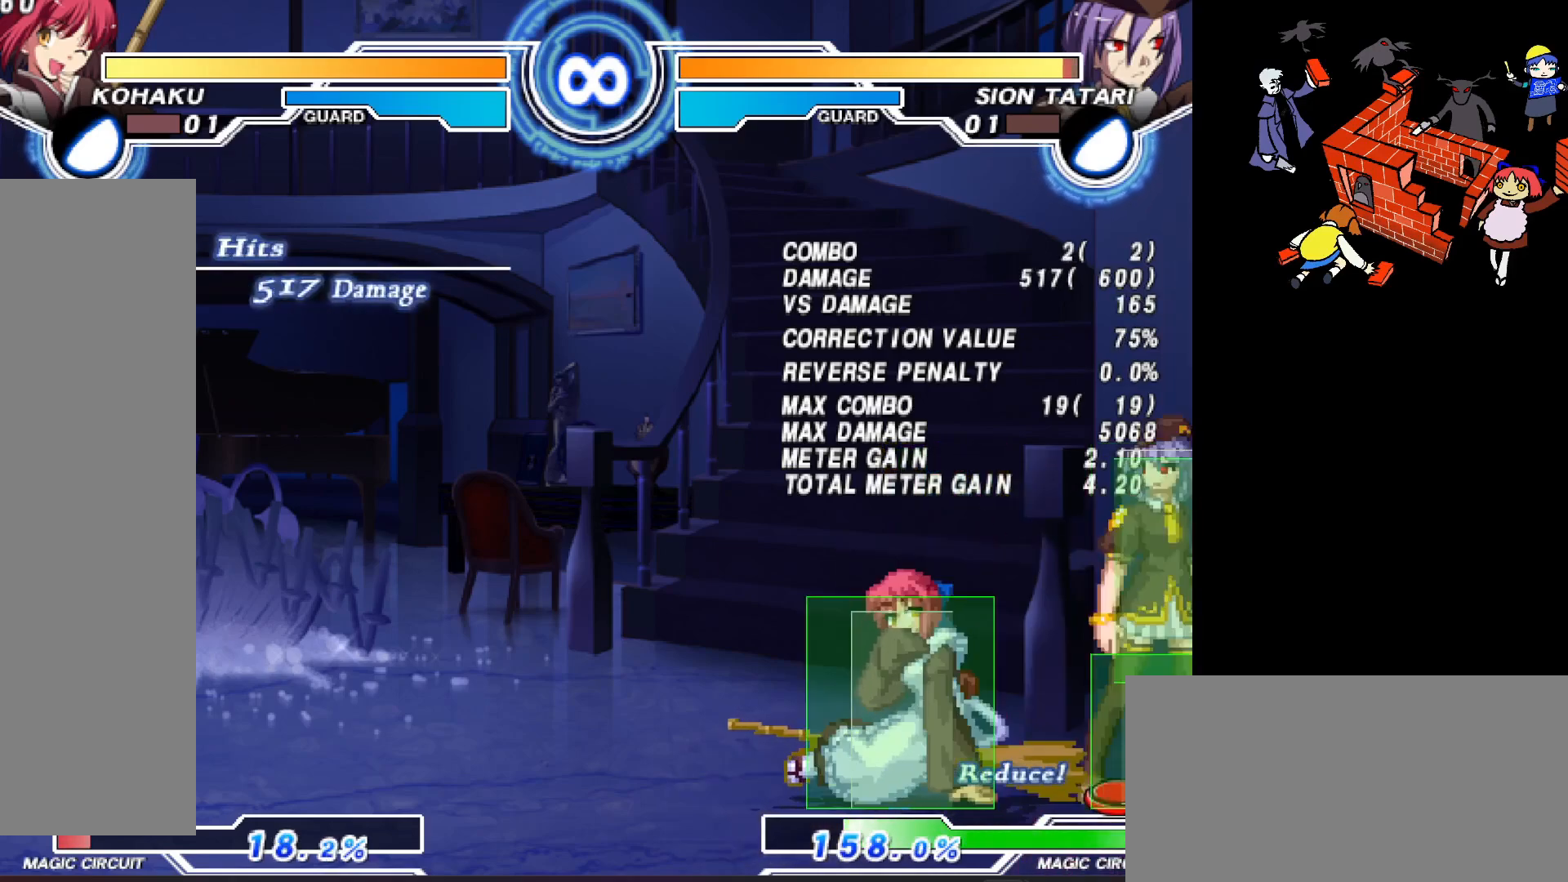
{"buttons": ["DPAD_DOWN", "DPAD_RIGHT"], "events": []}
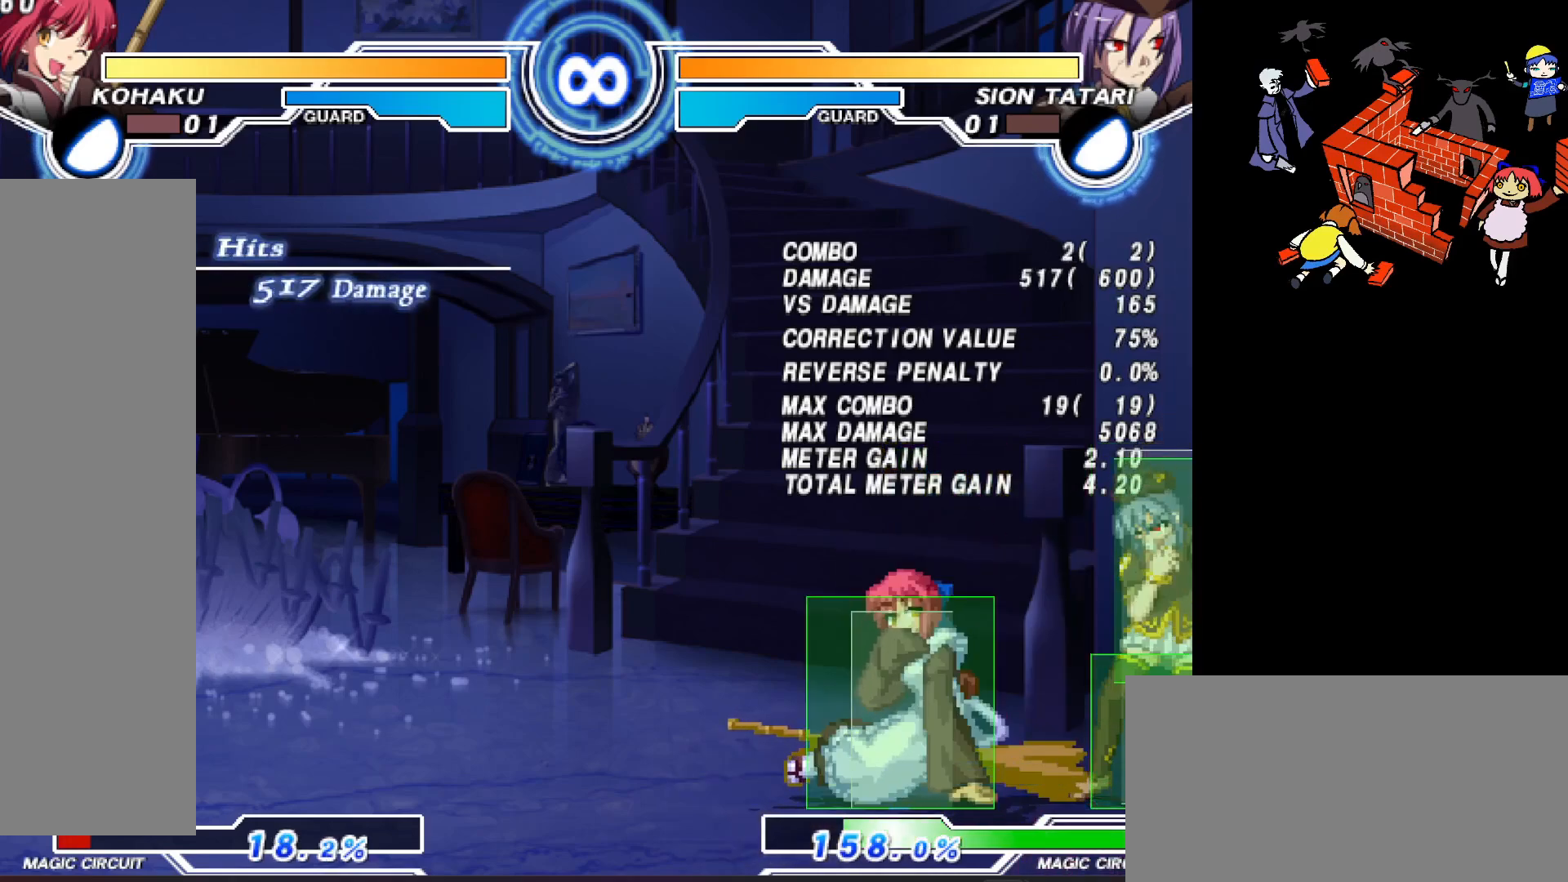
{"buttons": [], "events": [[50, "DPAD_DOWN", "up"], [50, "DPAD_RIGHT", "up"]]}
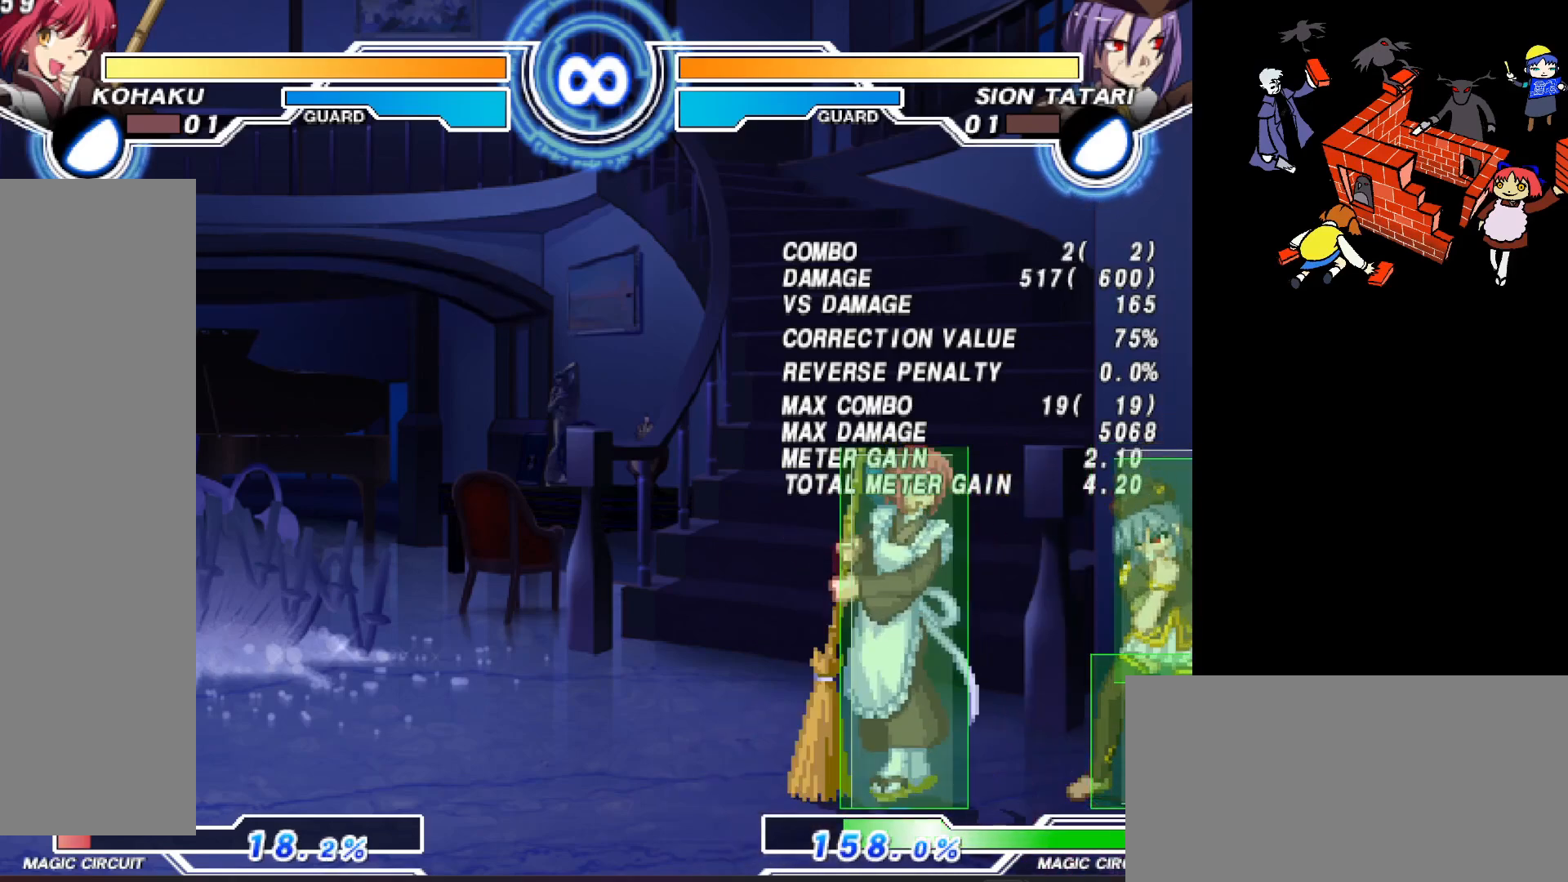
{"buttons": [], "events": []}
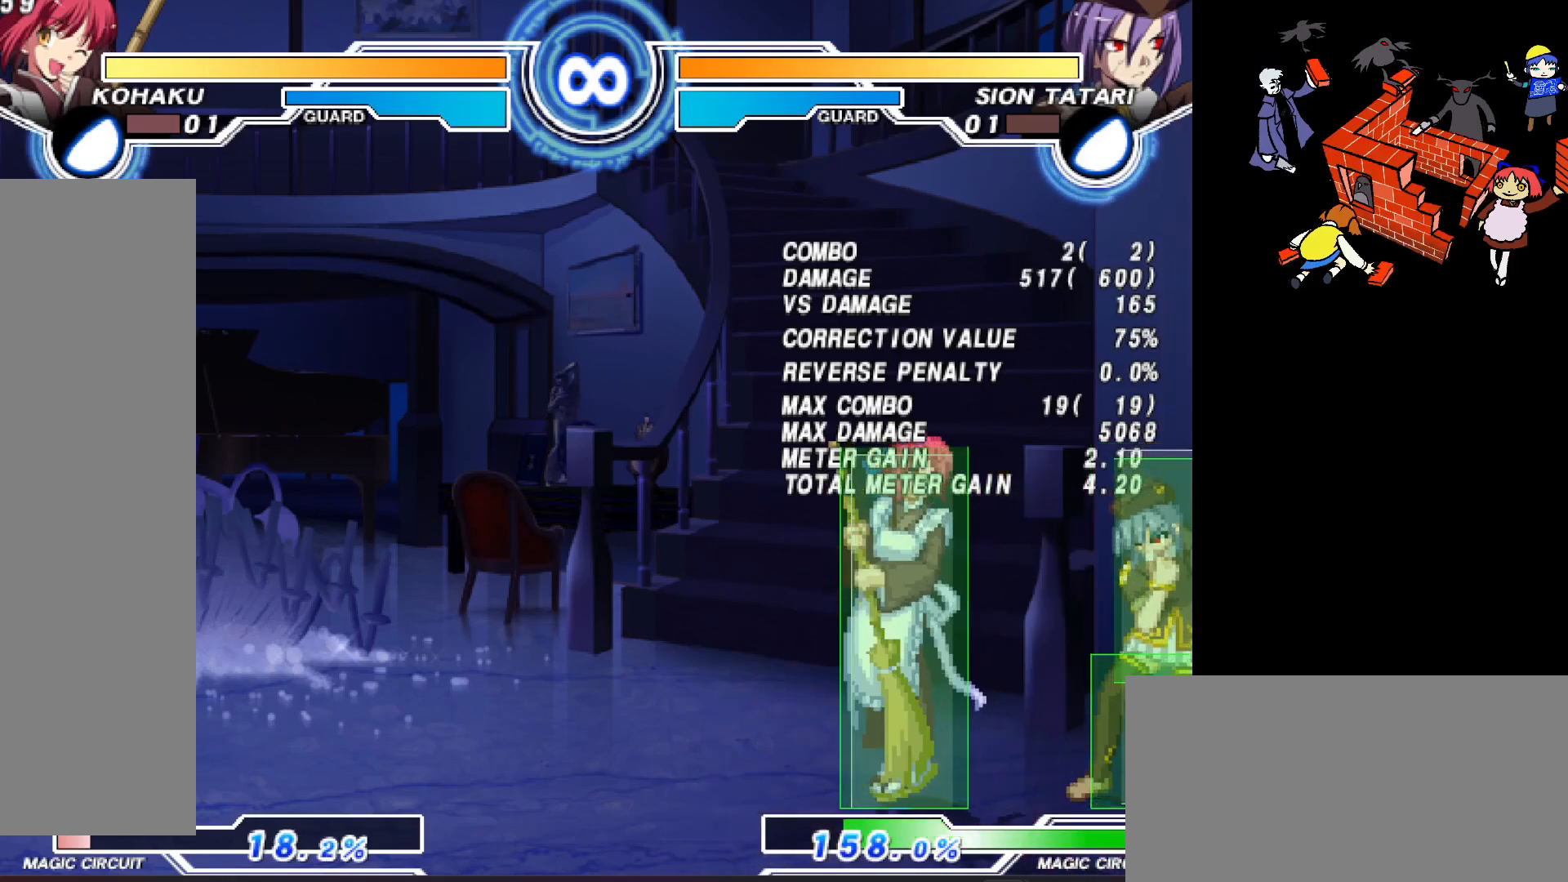
{"buttons": [], "events": []}
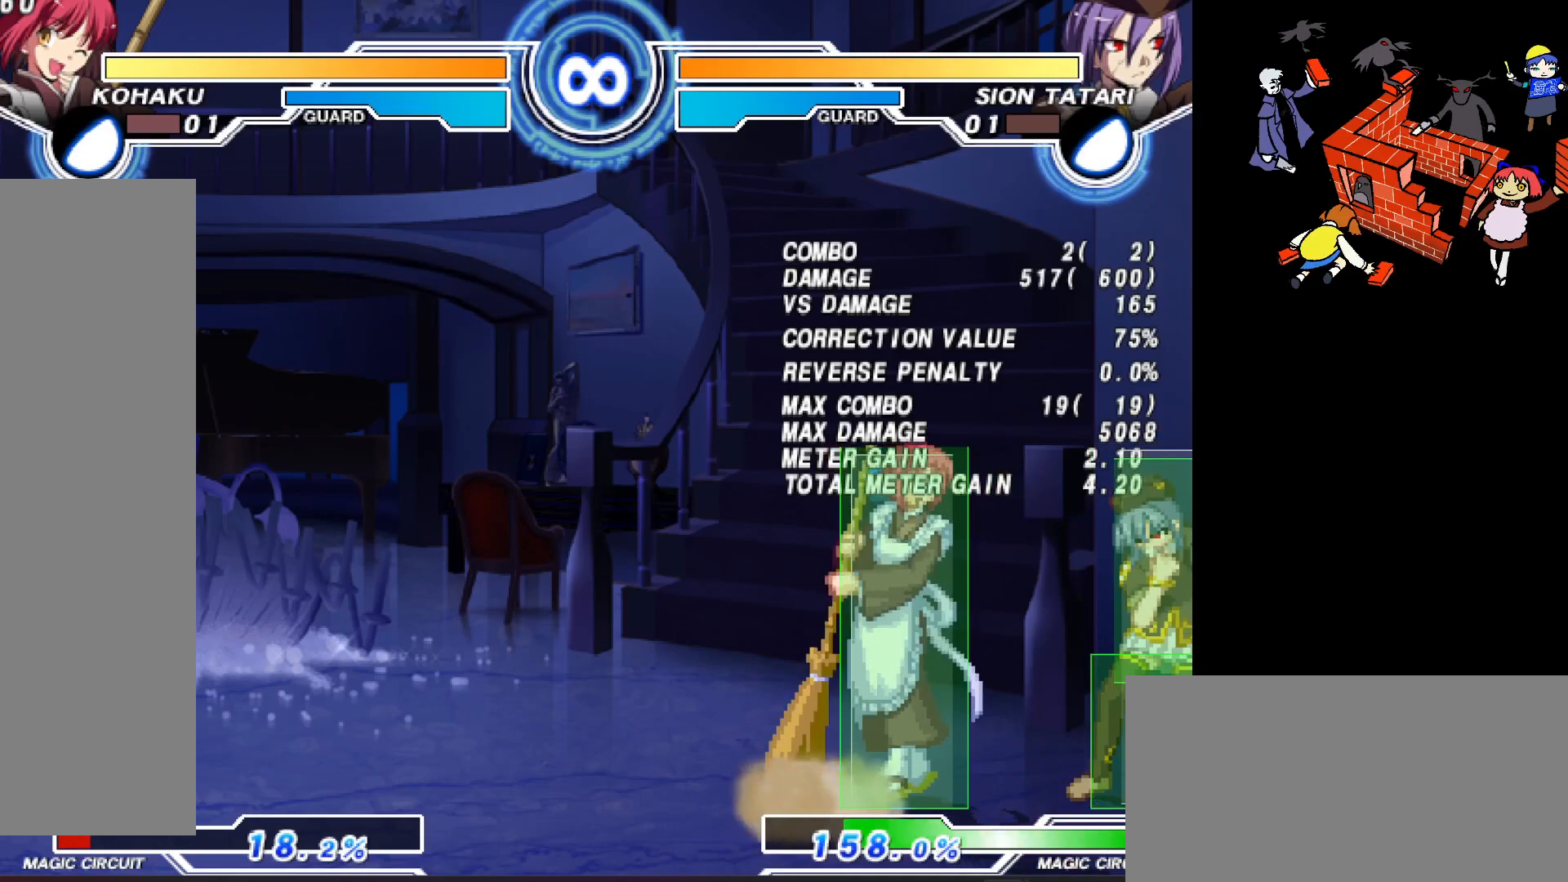
{"buttons": ["DPAD_RIGHT"], "events": [[383, "DPAD_RIGHT", "down"]]}
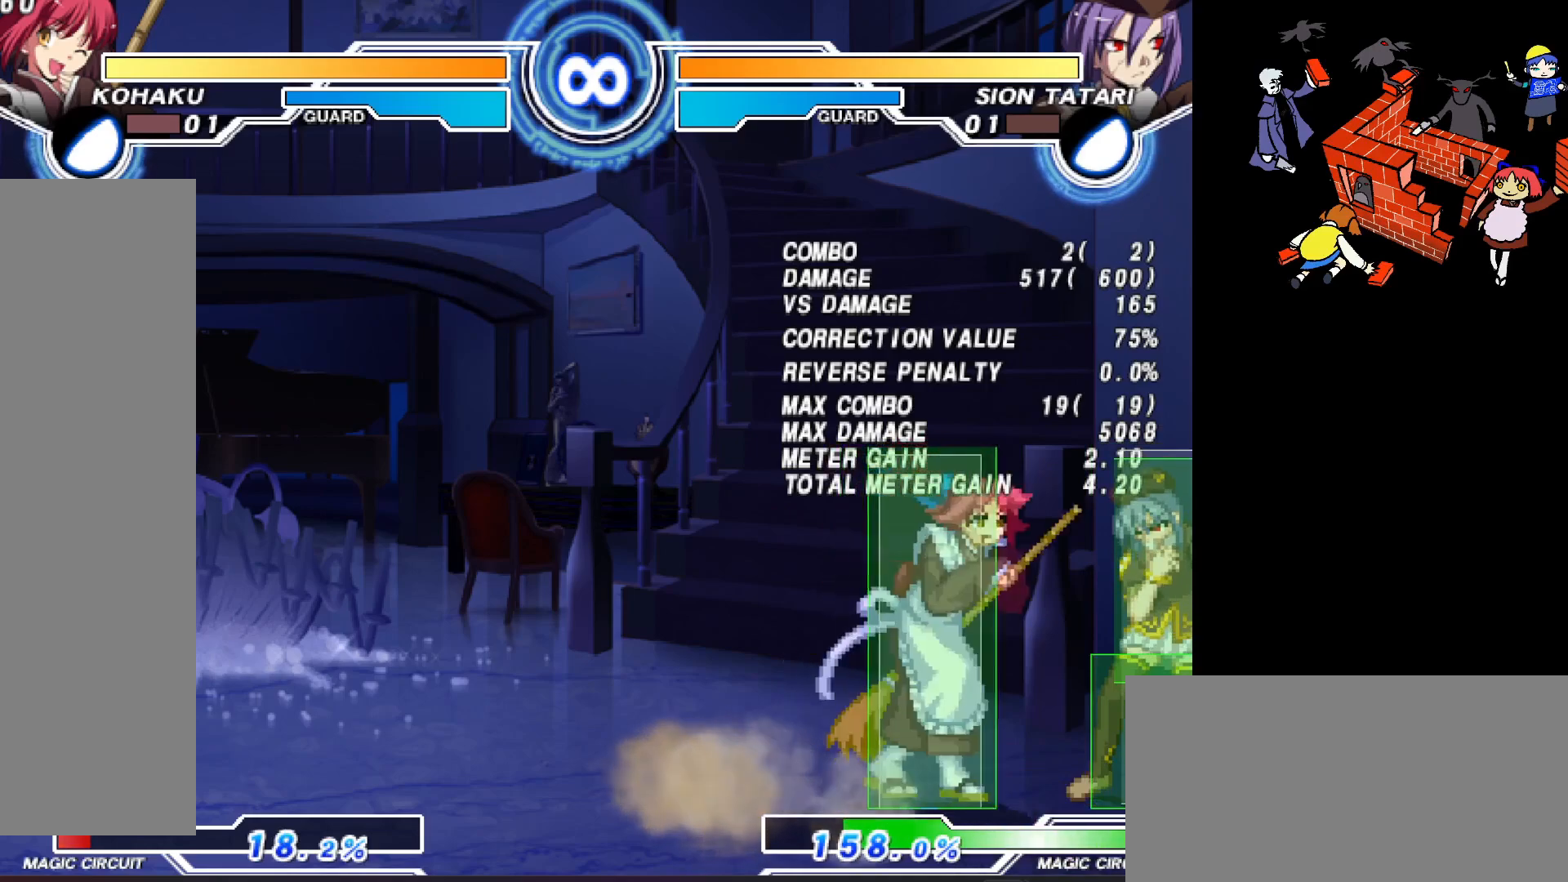
{"buttons": [], "events": [[283, "DPAD_RIGHT", "up"]]}
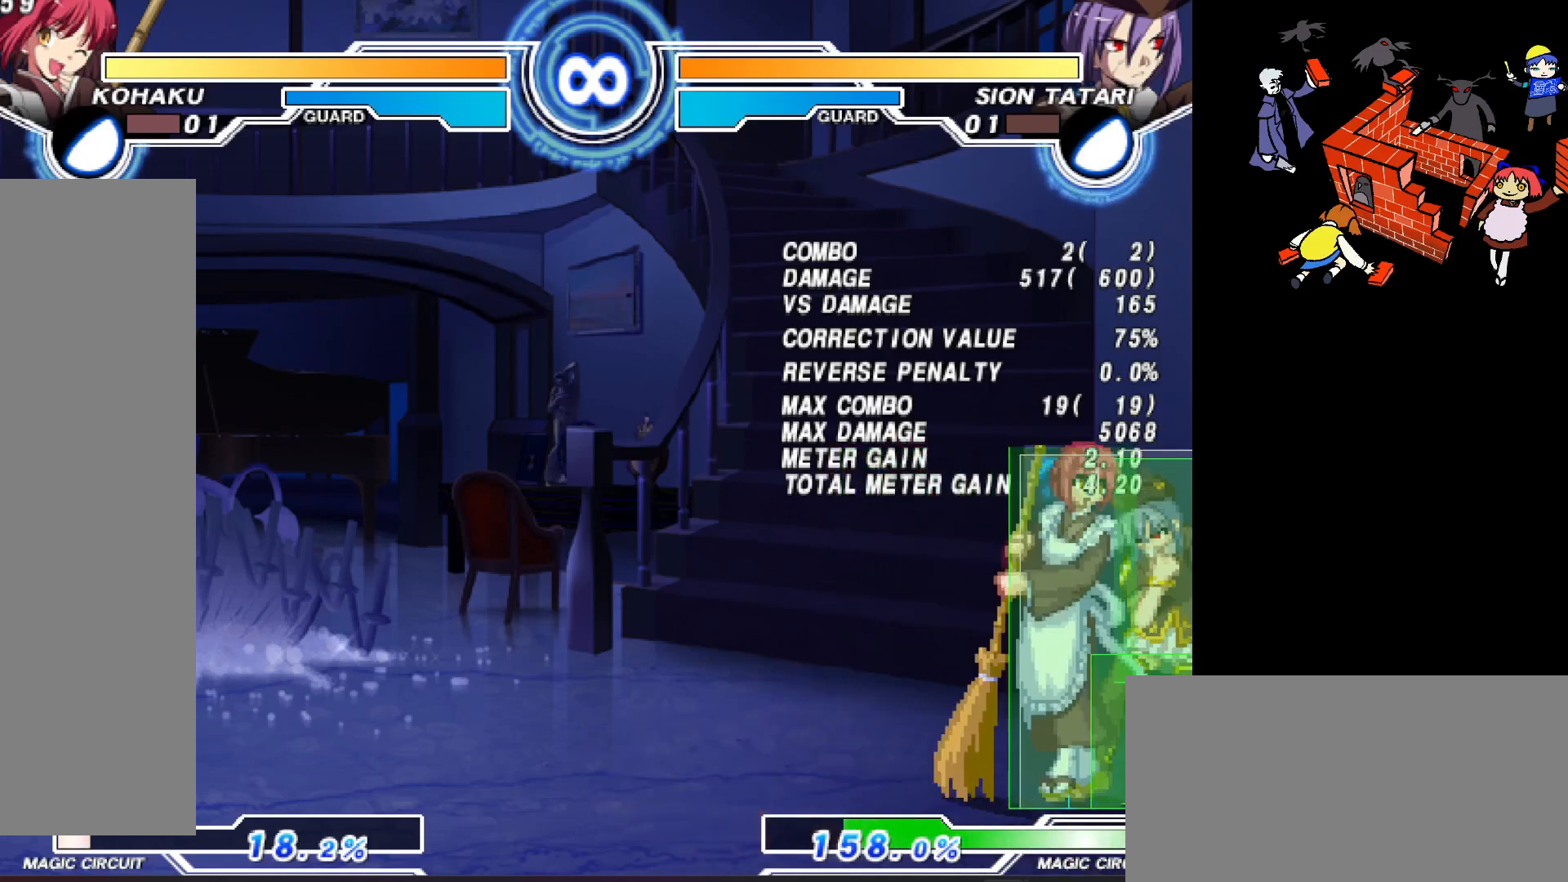
{"buttons": ["DPAD_UP"], "events": [[500, "DPAD_UP", "down"]]}
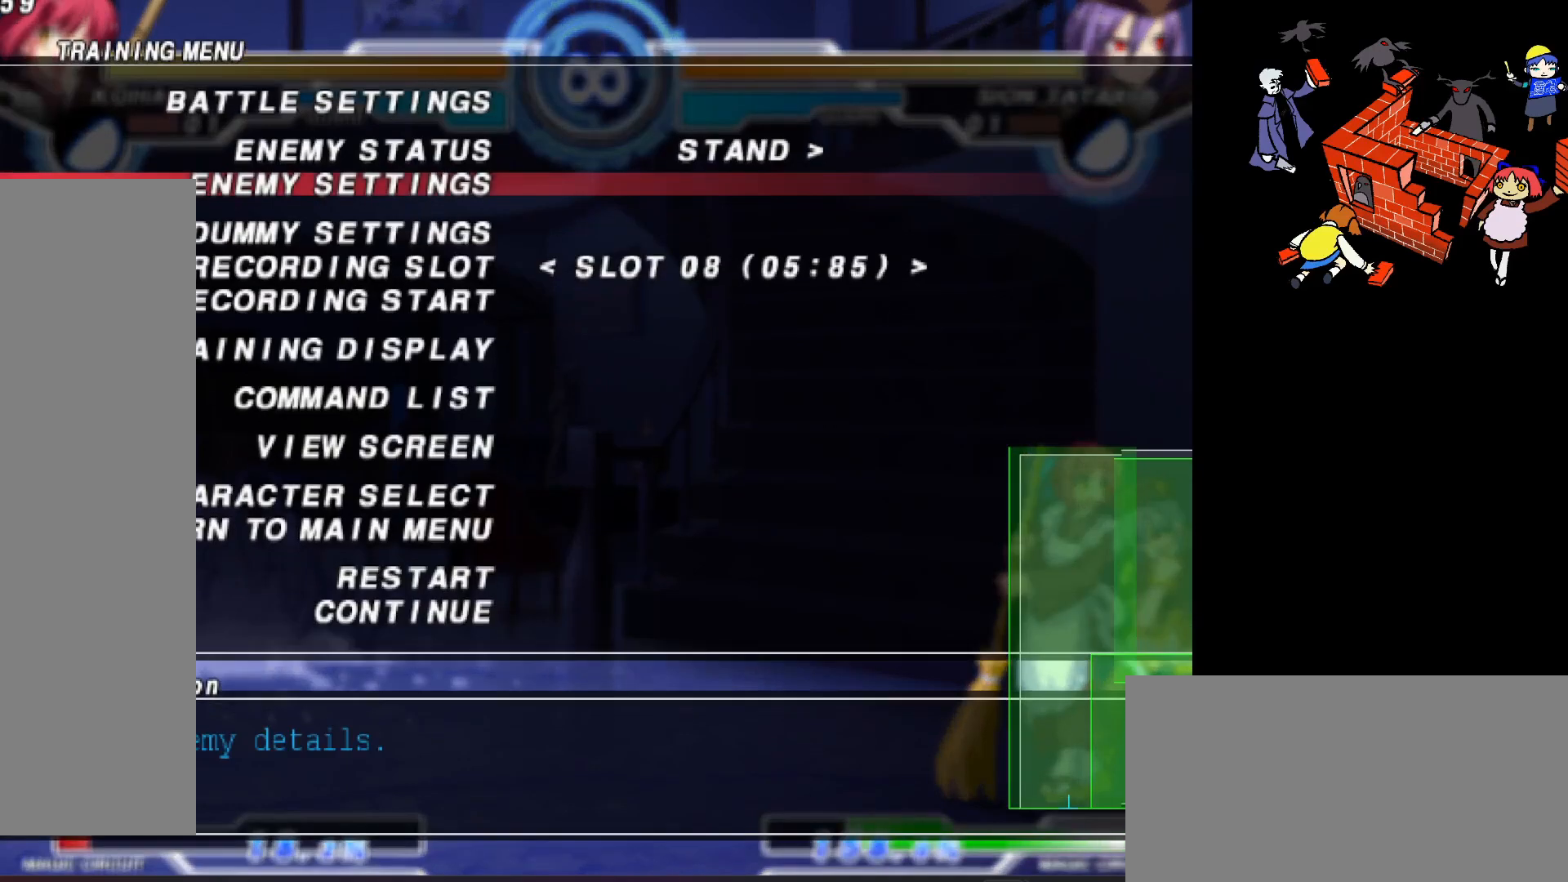
{"buttons": [], "events": [[100, "DPAD_UP", "up"]]}